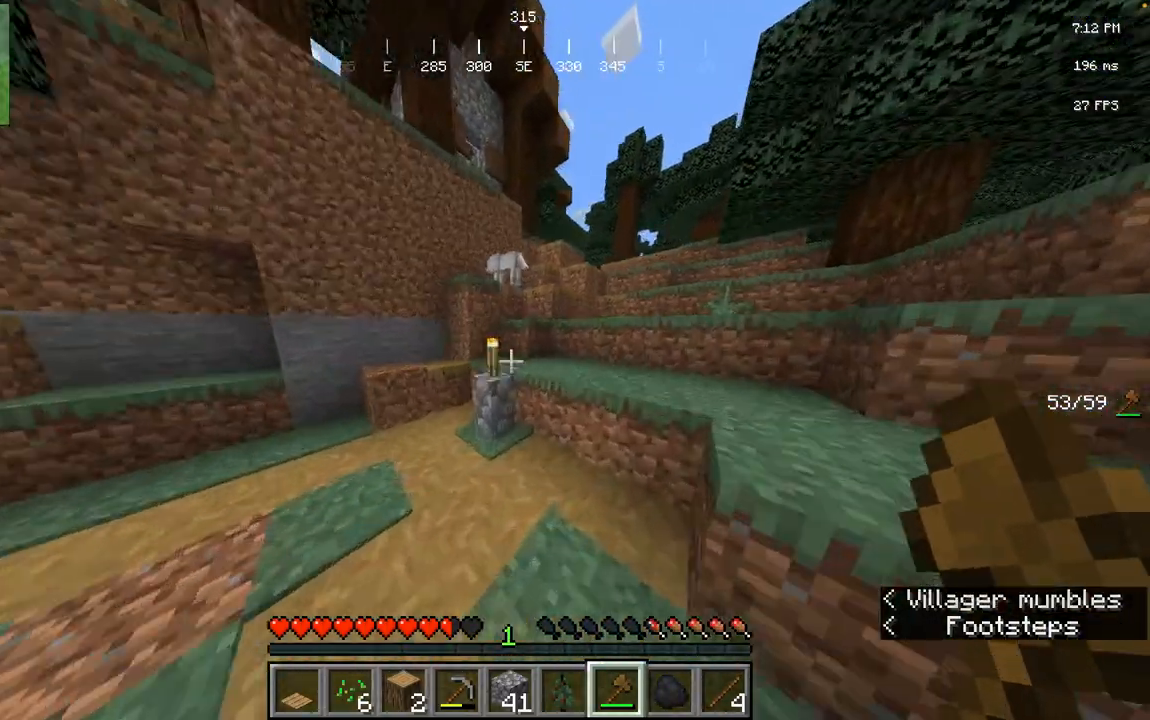
Gameplay with keyboard and mouse; each line is a JSON object with the keys and mouse buttons held at the frame after it. "events" lists presses ("down") and releases ("up") of "a", "d", "s", "space", "w", "mouse_left" and "mouse_right" between this image and that frame as [ms after this image, input, new state], when the widget could be followed in between. "mouse_left", "mouse_right" = the "left", "right" buttons of the "mouse" list. No other keys are recorded. Fast repeated clicks can show as one long hold. Mouse movement is not recorded.
{"keys": ["d", "space", "w"], "mouse": [], "events": []}
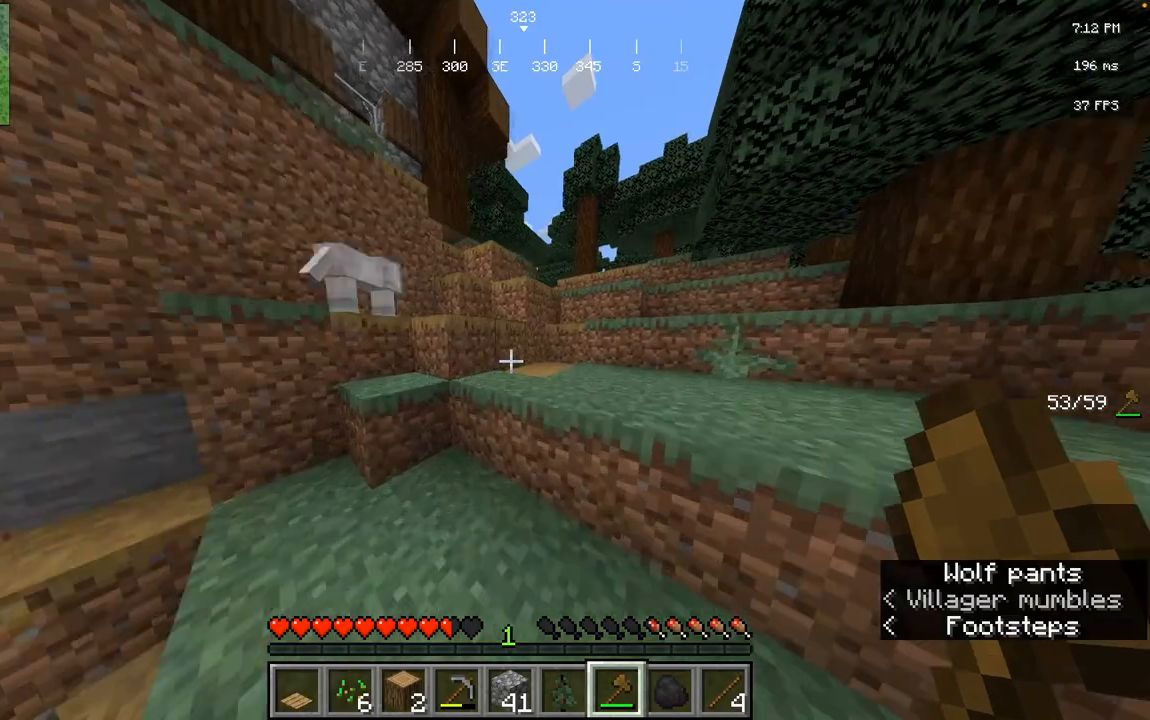
{"keys": ["d", "space", "w"], "mouse": [], "events": []}
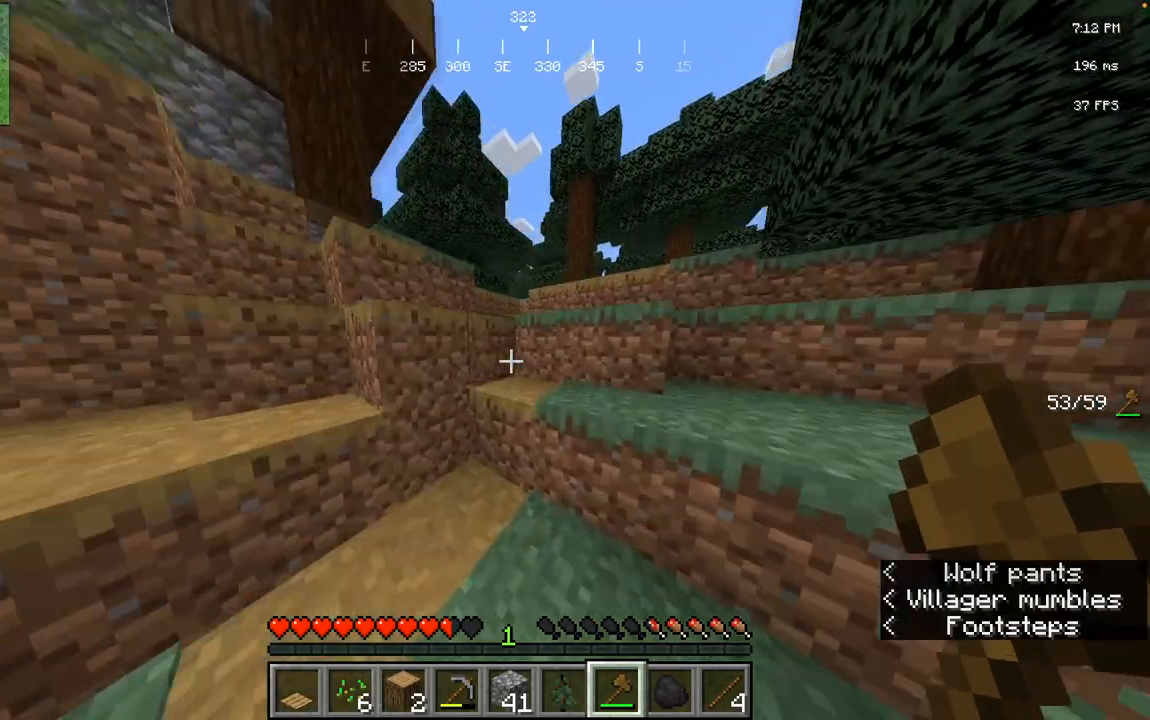
{"keys": ["d", "space", "w"], "mouse": [], "events": []}
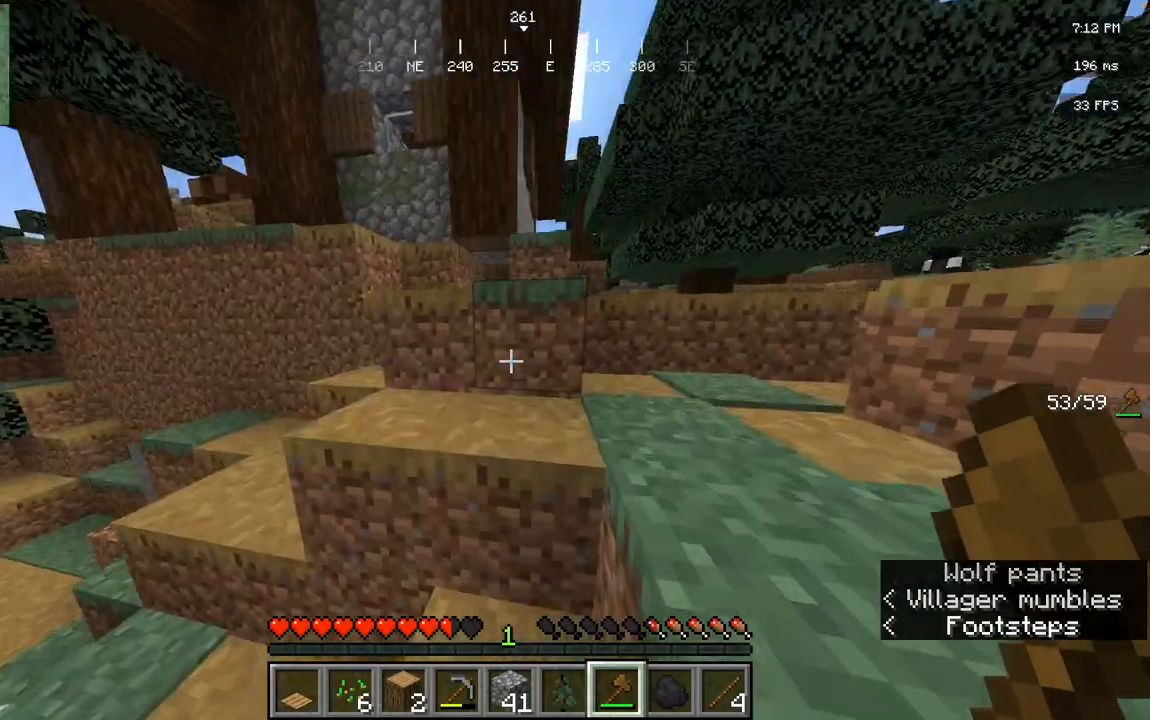
{"keys": ["d", "space", "w"], "mouse": [], "events": []}
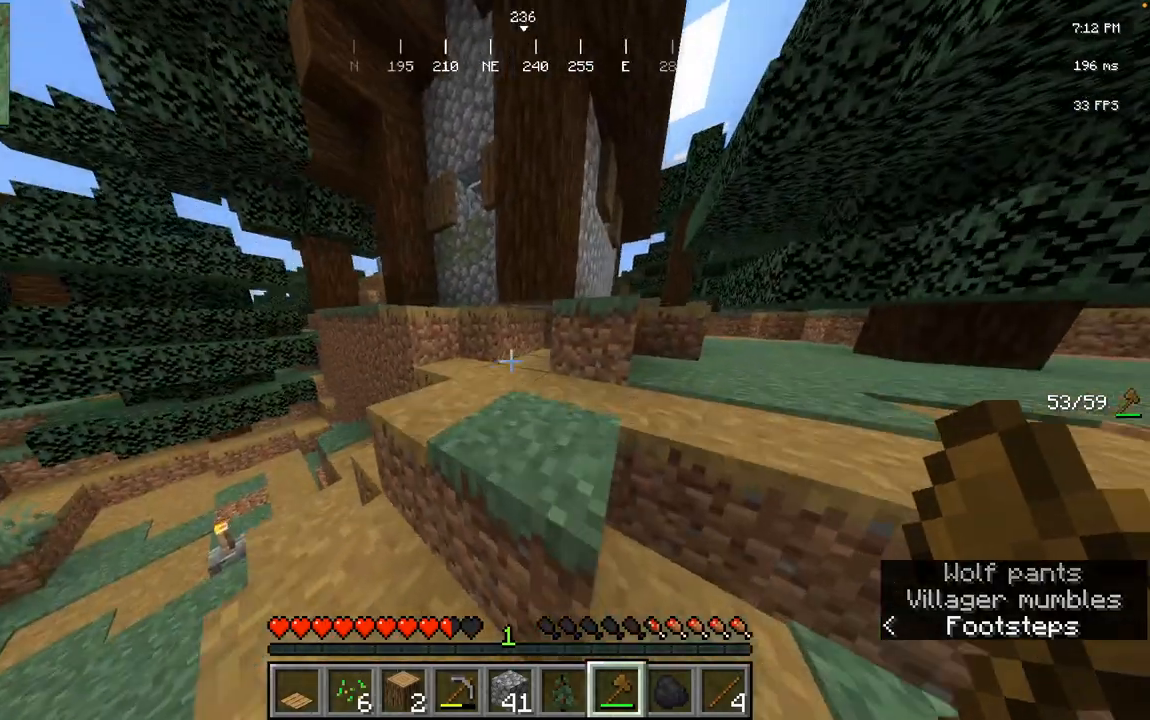
{"keys": ["d", "space", "w"], "mouse": [], "events": []}
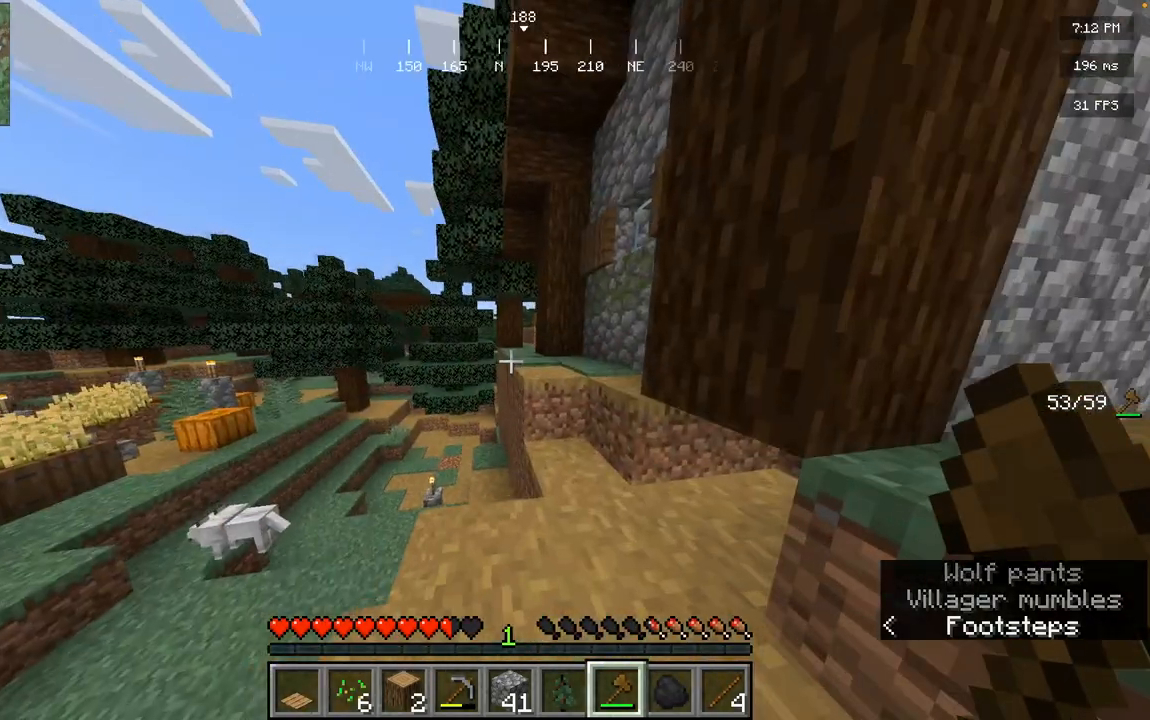
{"keys": ["space", "w"], "mouse": [], "events": [[233, "d", "up"]]}
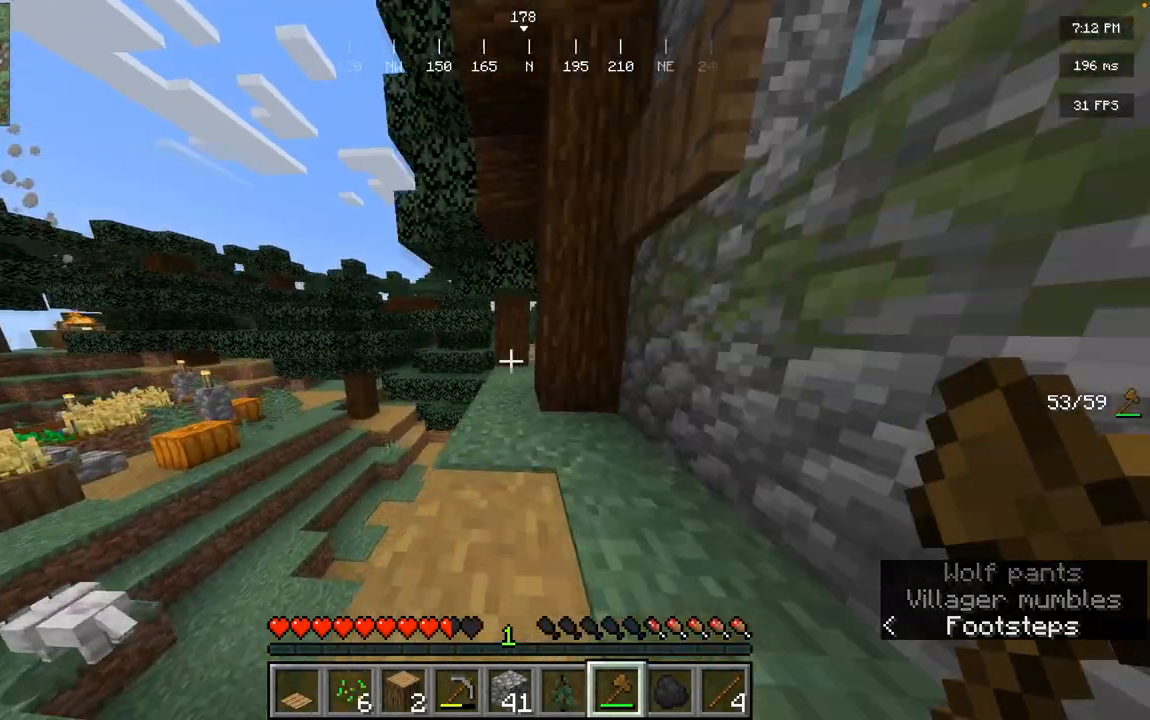
{"keys": ["space", "w"], "mouse": [], "events": []}
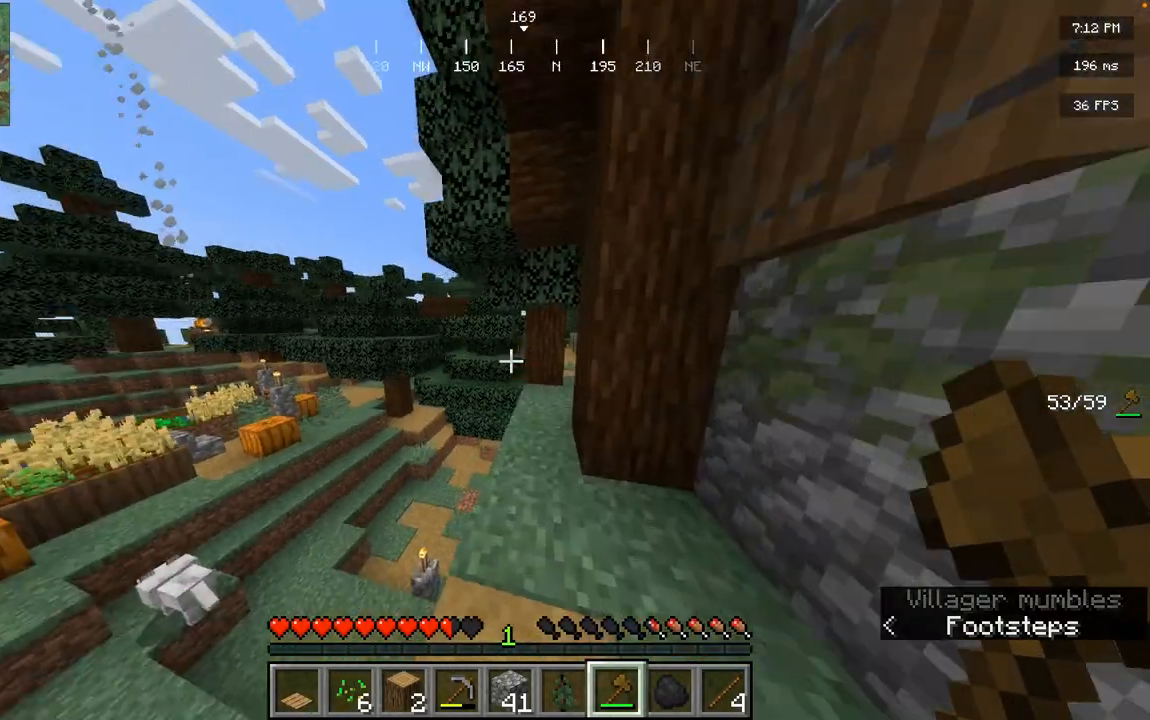
{"keys": ["w"], "mouse": [], "events": [[33, "space", "up"]]}
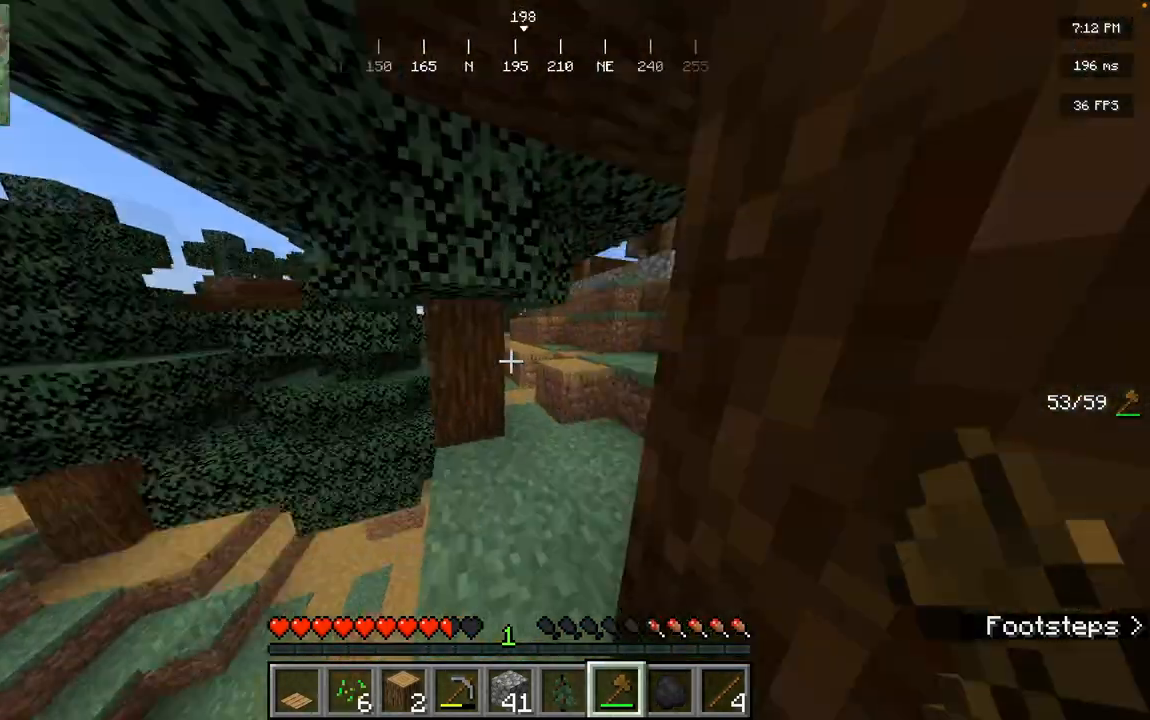
{"keys": [], "mouse": [], "events": [[184, "w", "up"]]}
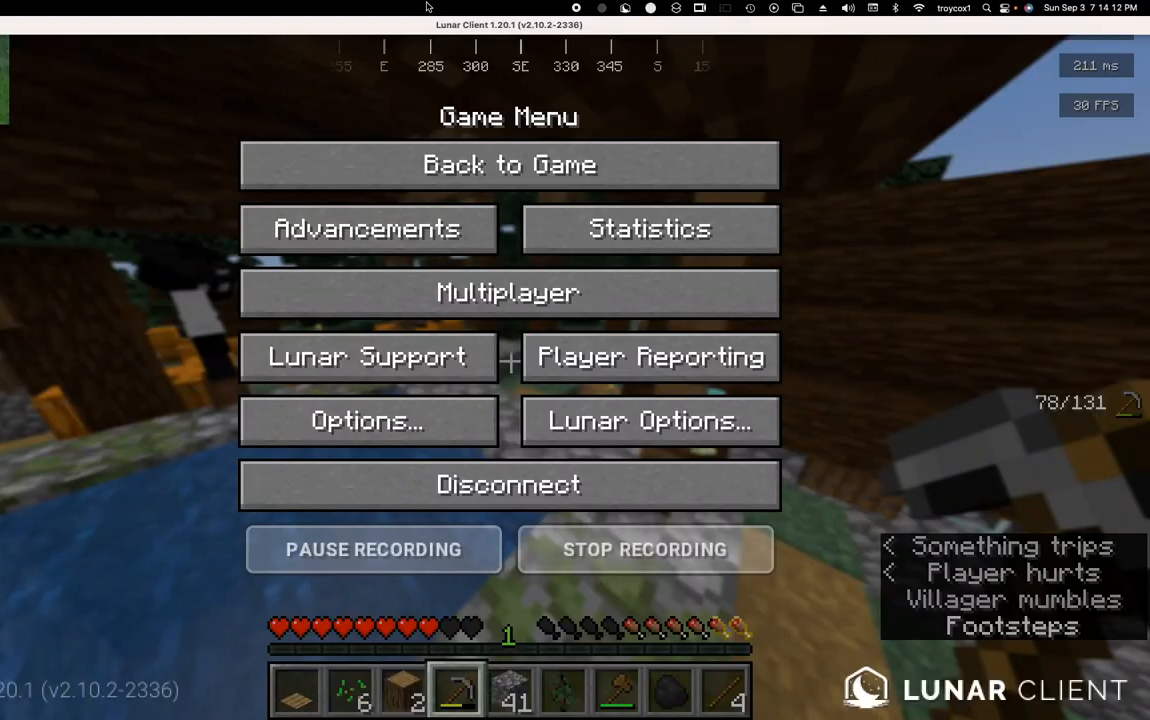
{"keys": [], "mouse": [], "events": []}
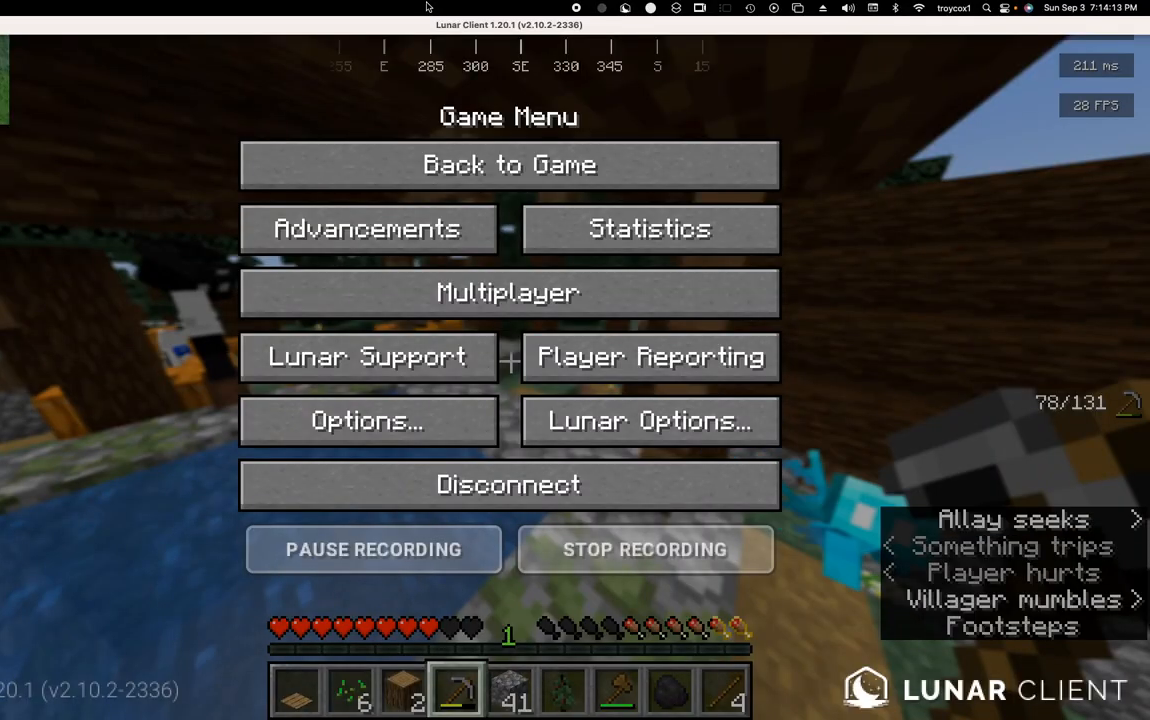
{"keys": [], "mouse": [], "events": []}
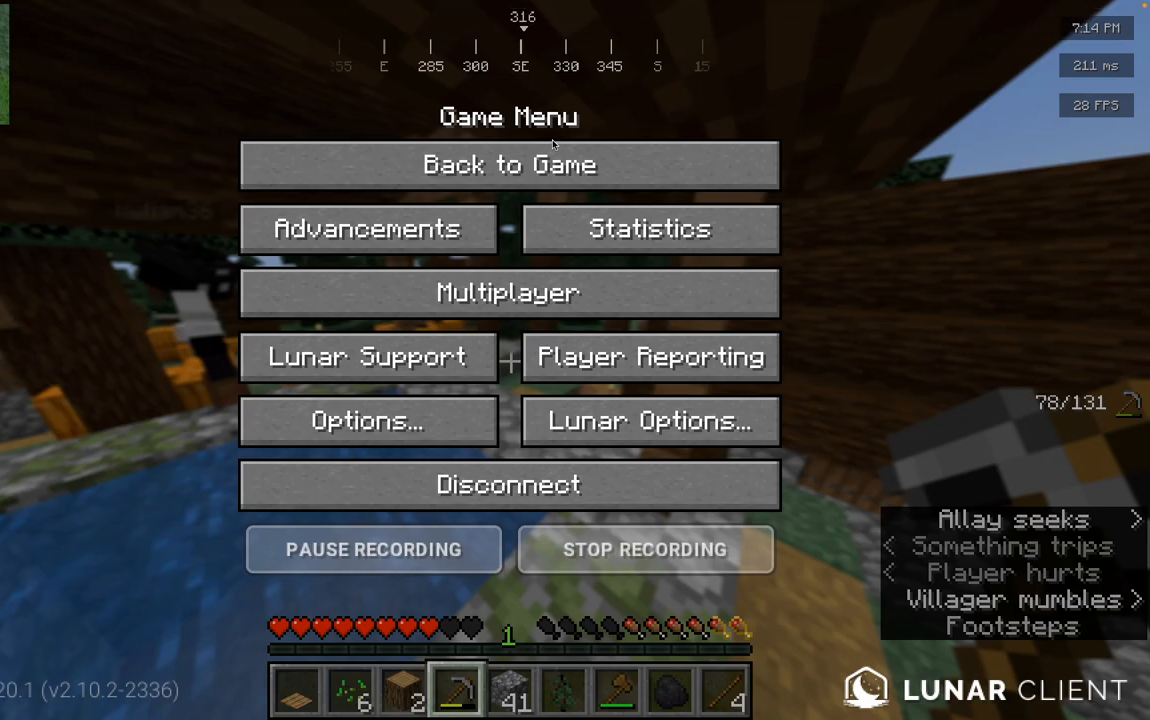
{"keys": [], "mouse": ["left"]}
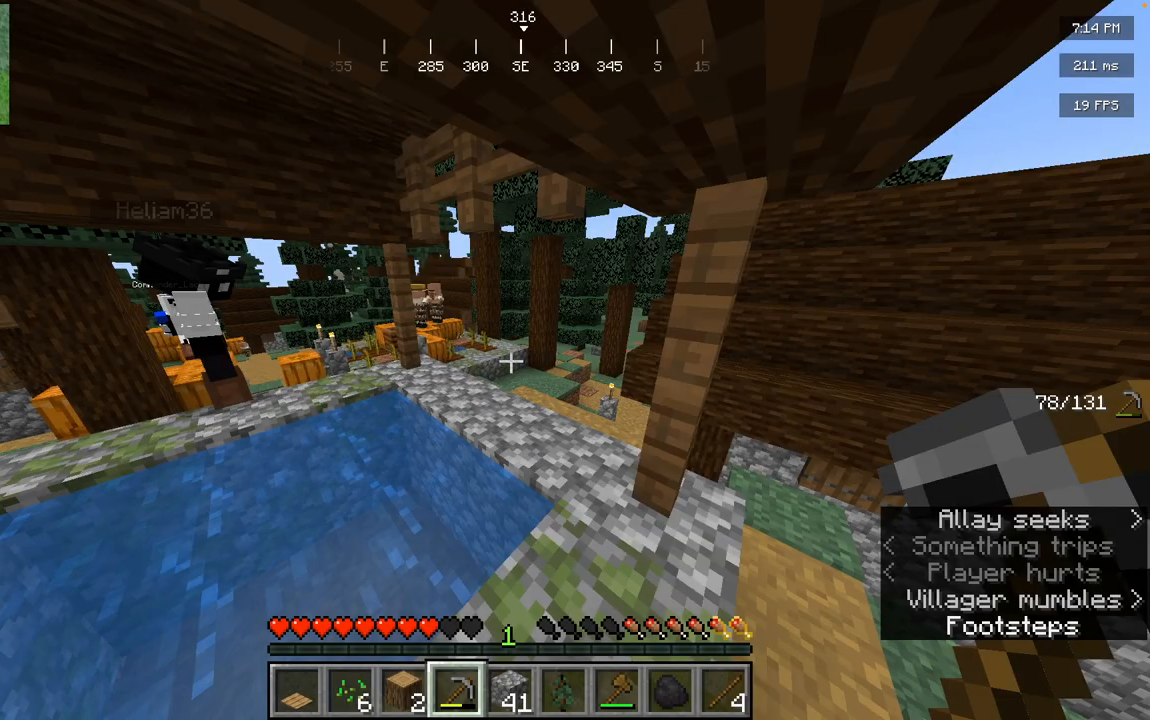
{"keys": [], "mouse": [], "events": [[50, "mouse_left", "up"]]}
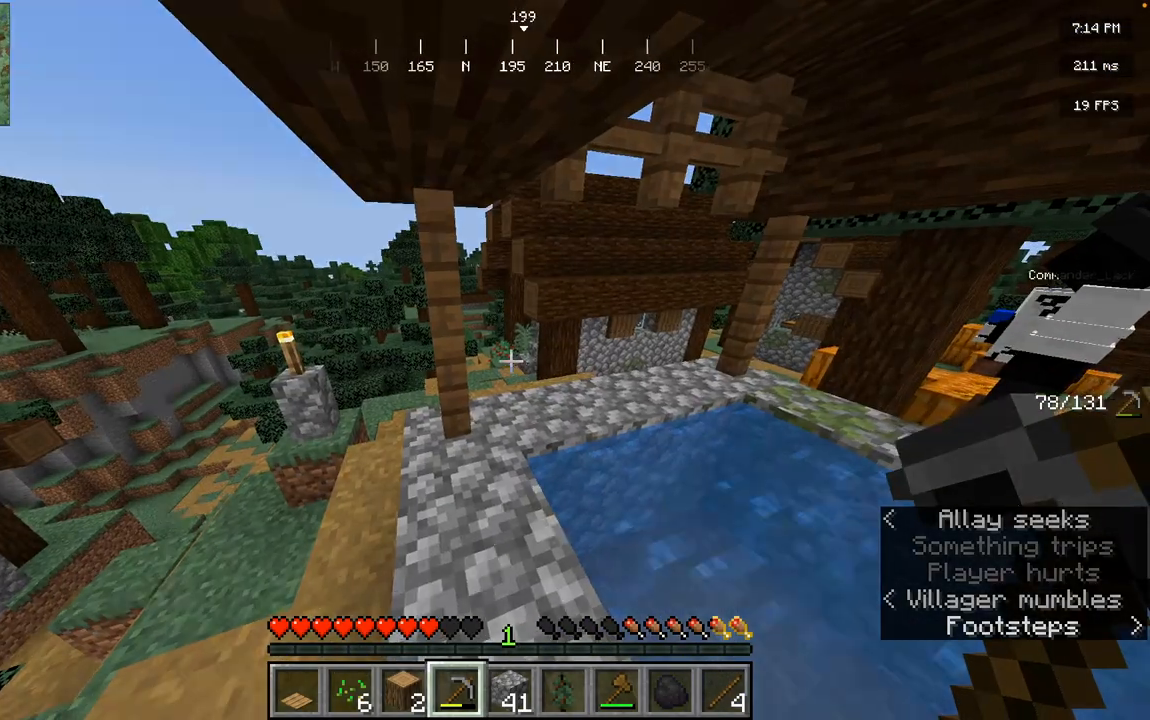
{"keys": ["w"], "mouse": [], "events": [[33, "w", "down"]]}
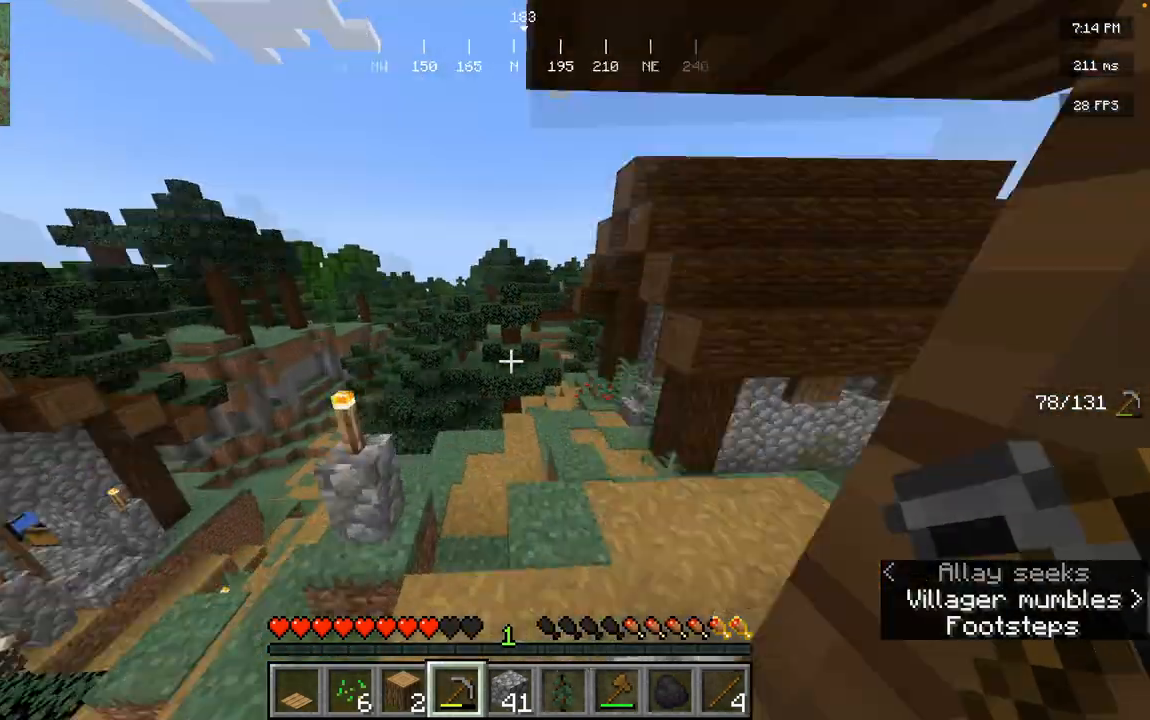
{"keys": ["w"], "mouse": [], "events": [[33, "a", "down"], [400, "a", "up"]]}
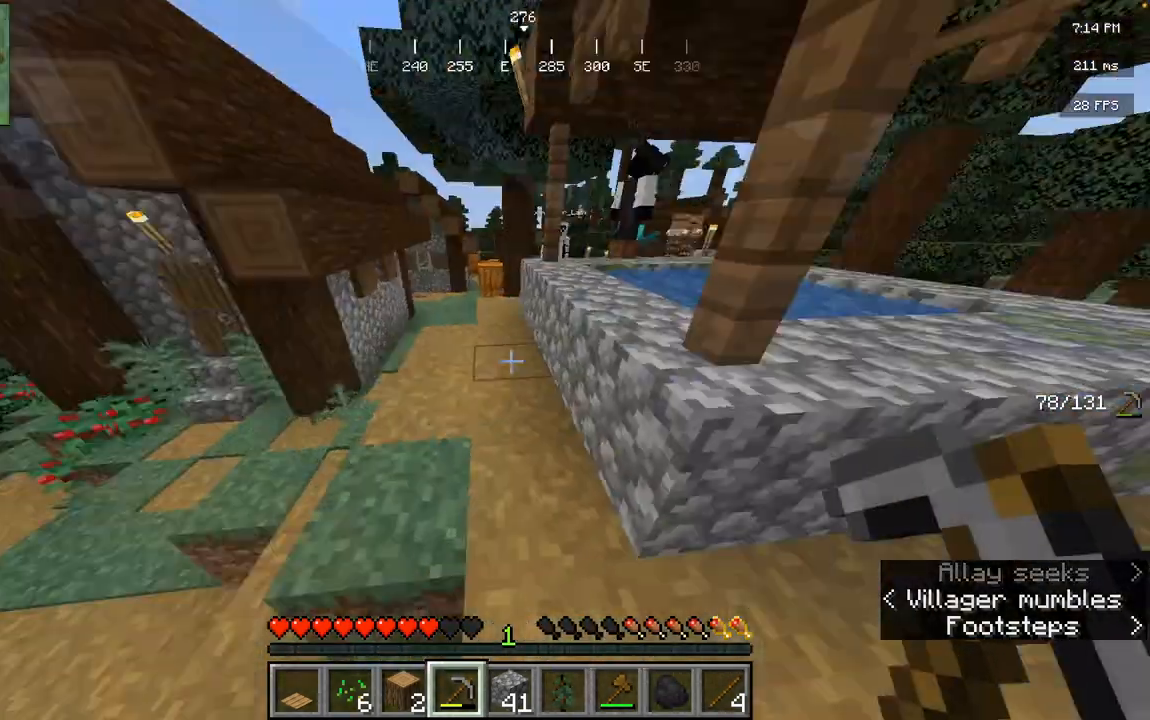
{"keys": ["w"], "mouse": [], "events": []}